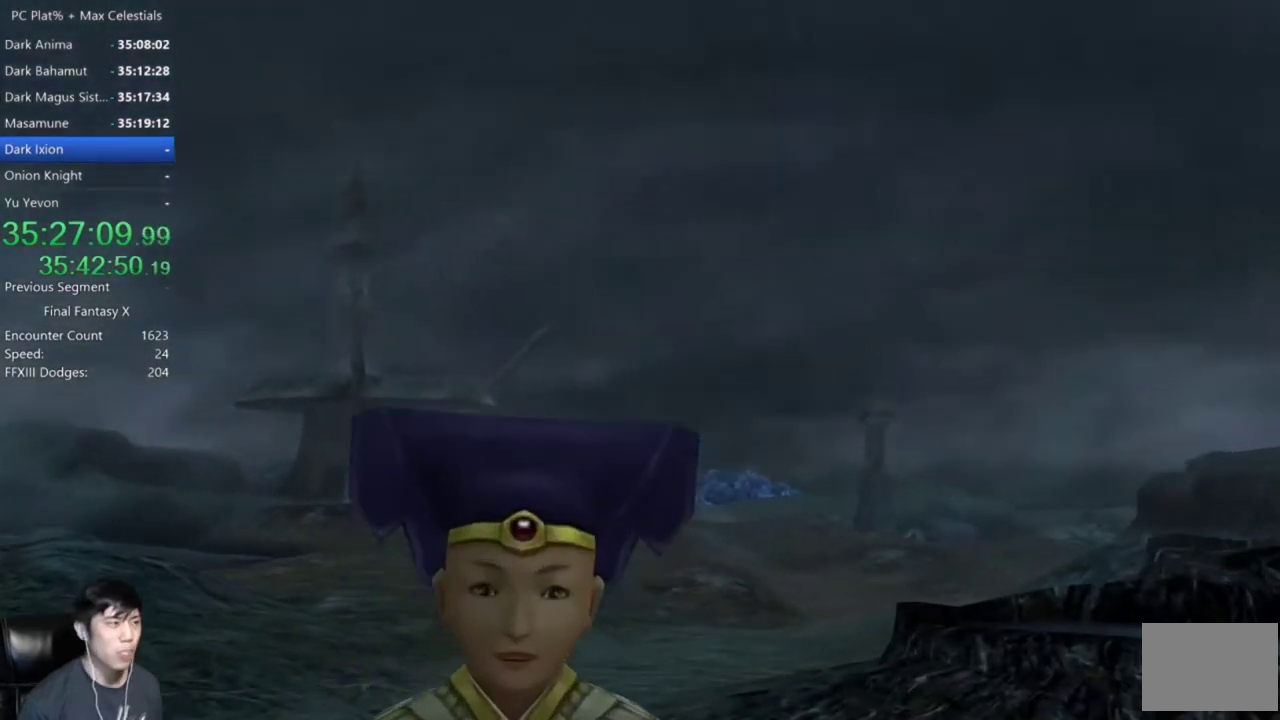
Gameplay with a controller (Xbox layout); each line is a JSON object with the inputs held at the frame after it. "events" lists button and stick changes between this image and that frame as [ms after this image, input, new state], when the widget could be followed in between.
{"buttons": [], "left_stick": "center", "right_stick": "center"}
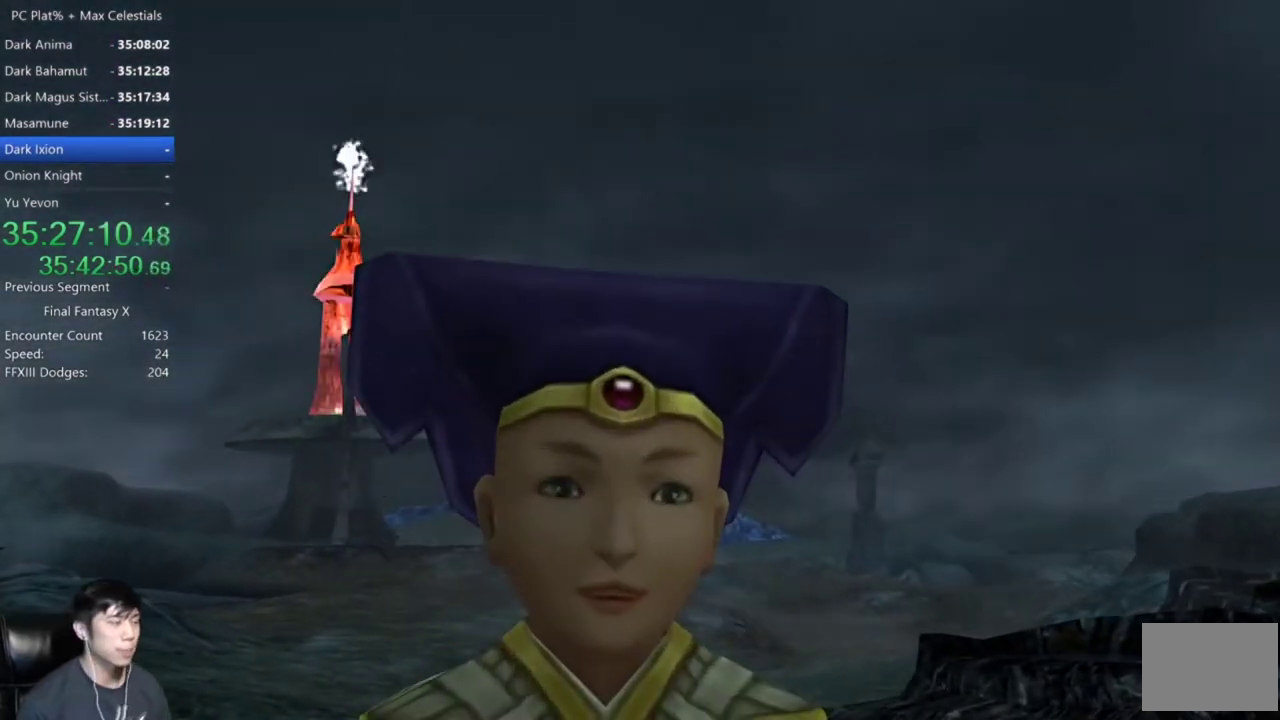
{"buttons": [], "left_stick": "center", "right_stick": "center"}
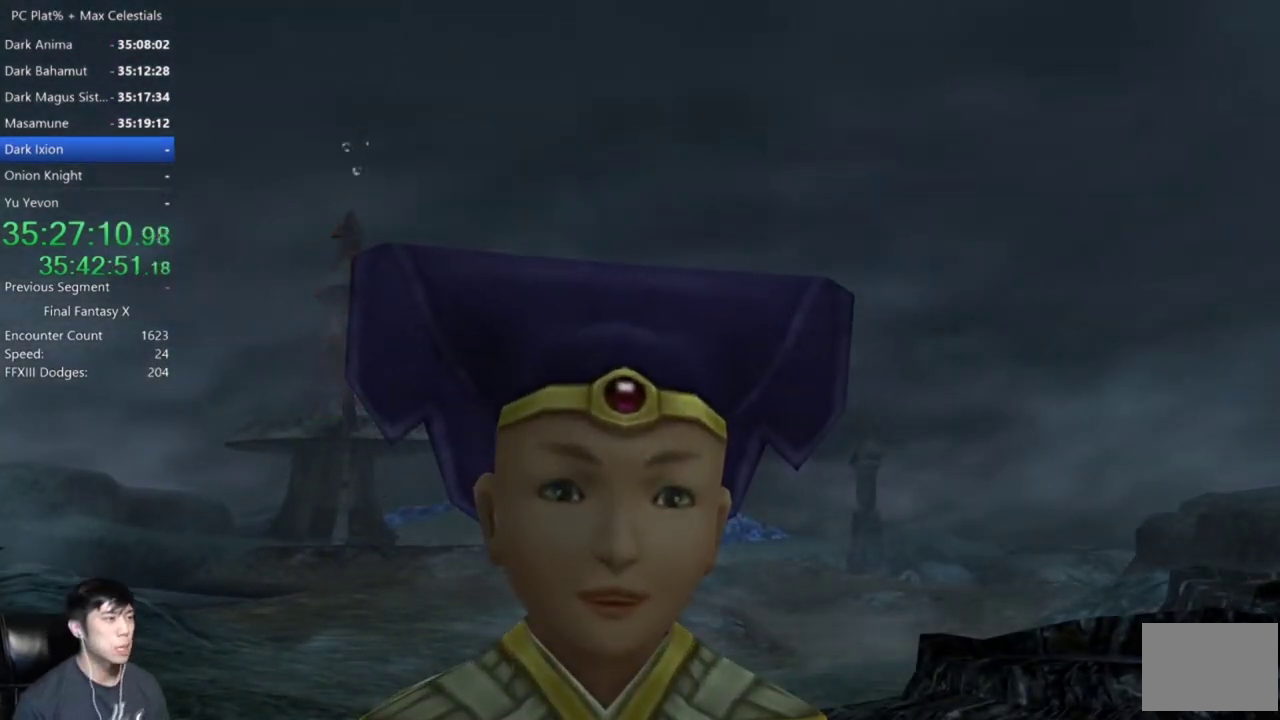
{"buttons": [], "left_stick": "center", "right_stick": "center", "events": []}
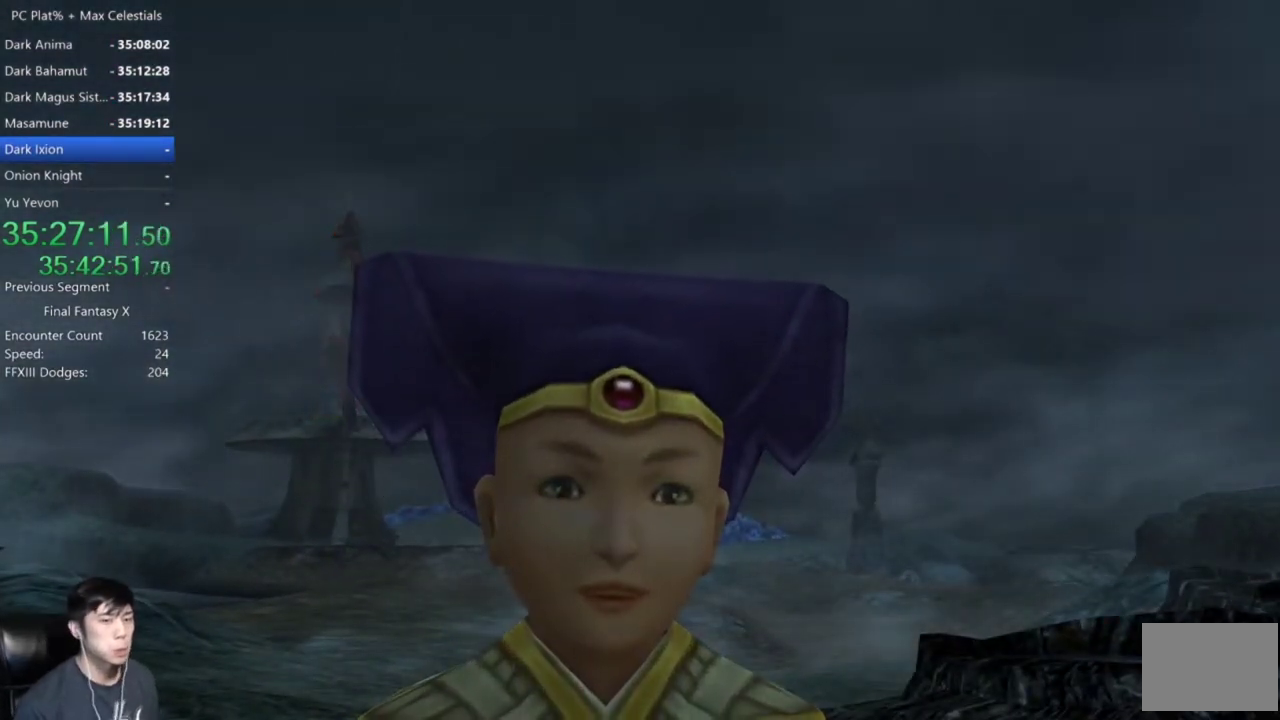
{"buttons": [], "left_stick": "center", "right_stick": "center", "events": [[67, "A", "down"], [134, "A", "up"], [234, "A", "down"], [334, "A", "up"]]}
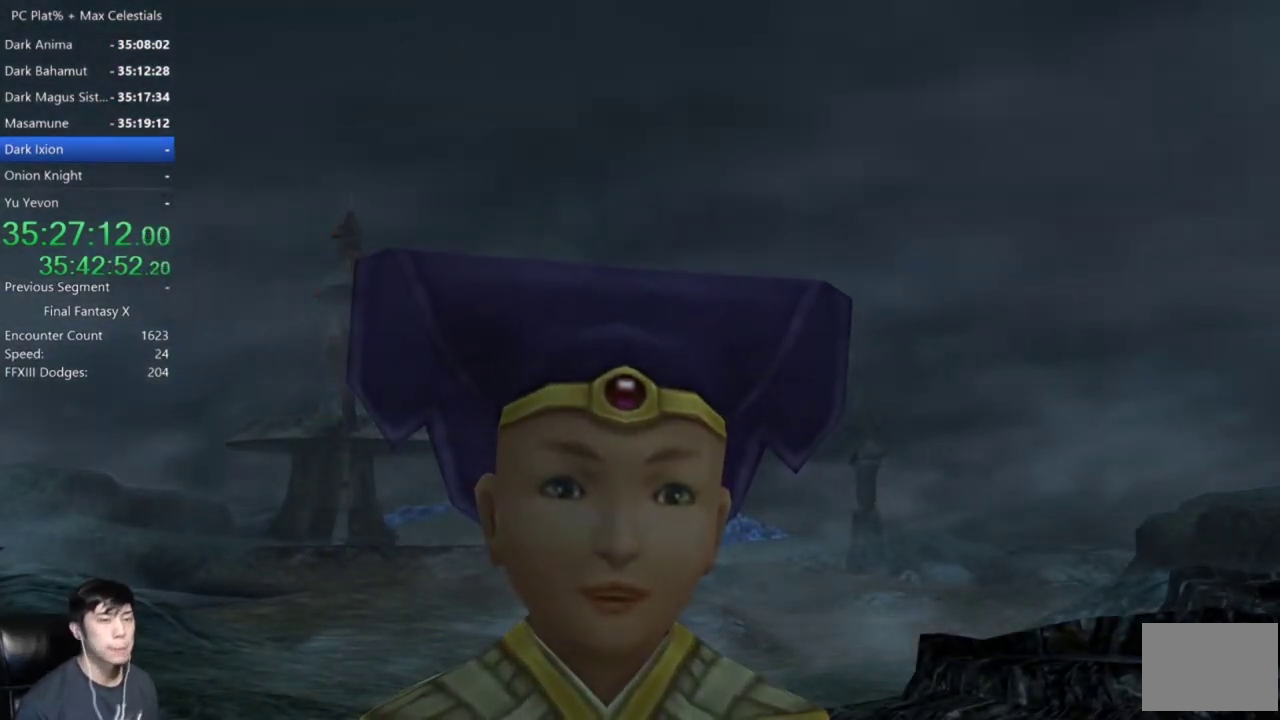
{"buttons": ["A"], "left_stick": "center", "right_stick": "center", "events": [[233, "A", "down"], [367, "A", "up"], [500, "A", "down"]]}
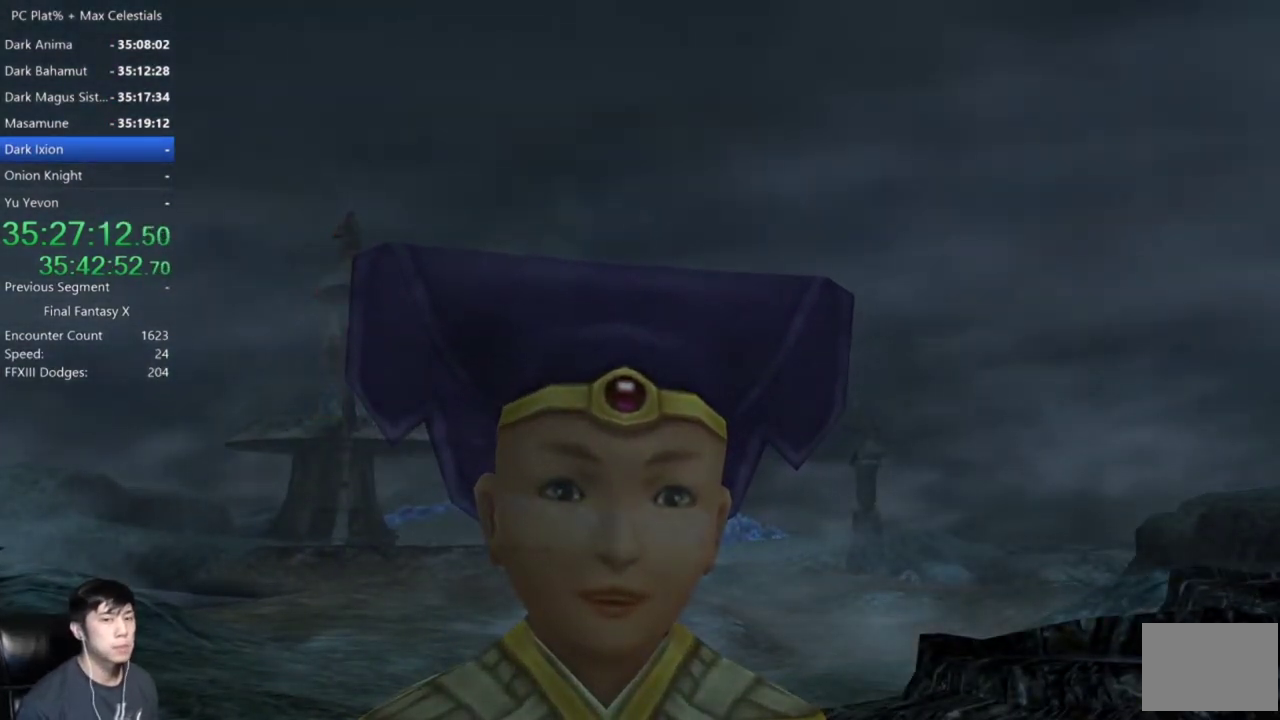
{"buttons": [], "left_stick": "center", "right_stick": "center", "events": [[167, "A", "up"]]}
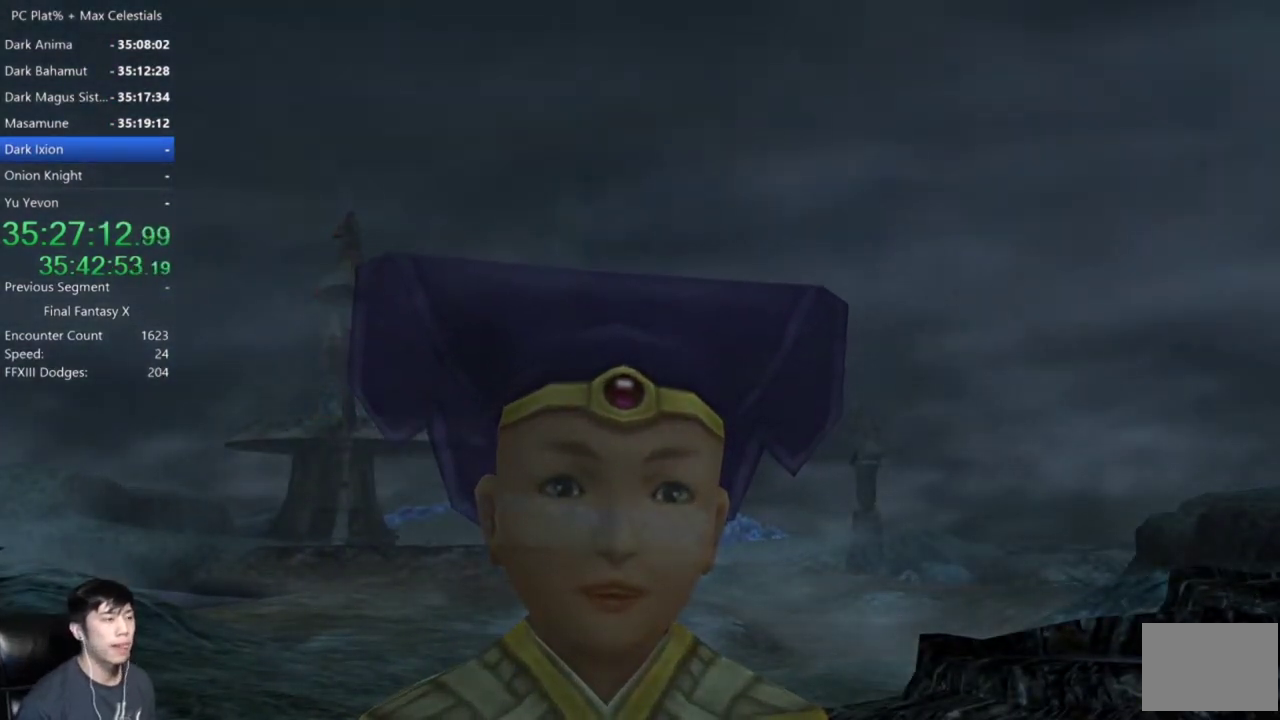
{"buttons": [], "left_stick": "center", "right_stick": "center", "events": []}
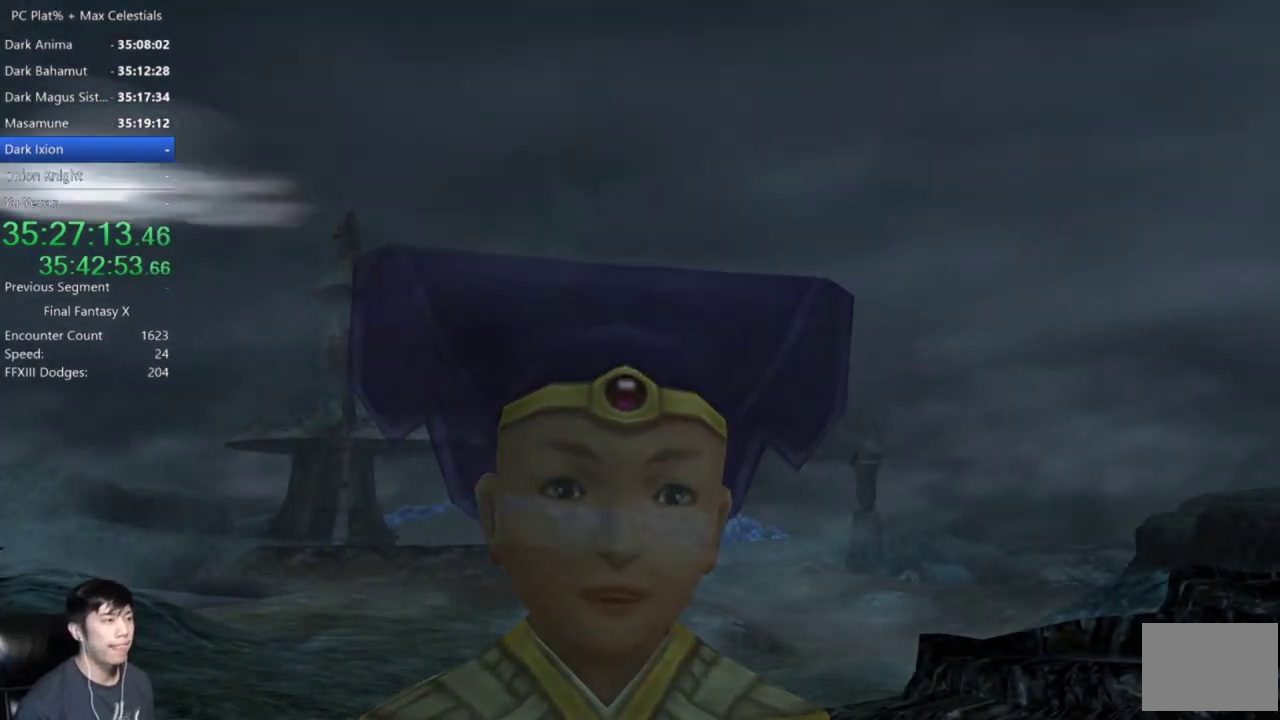
{"buttons": [], "left_stick": "center", "right_stick": "center", "events": []}
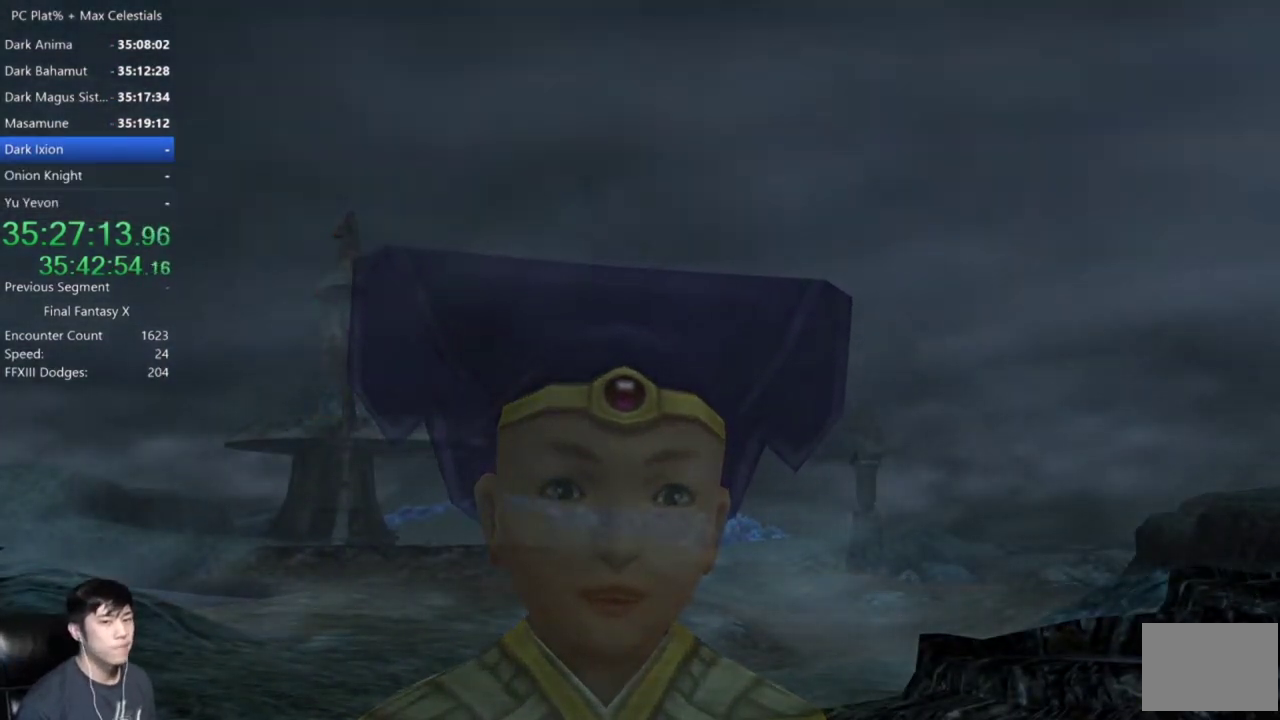
{"buttons": [], "left_stick": "center", "right_stick": "center", "events": [[266, "A", "down"], [367, "A", "up"]]}
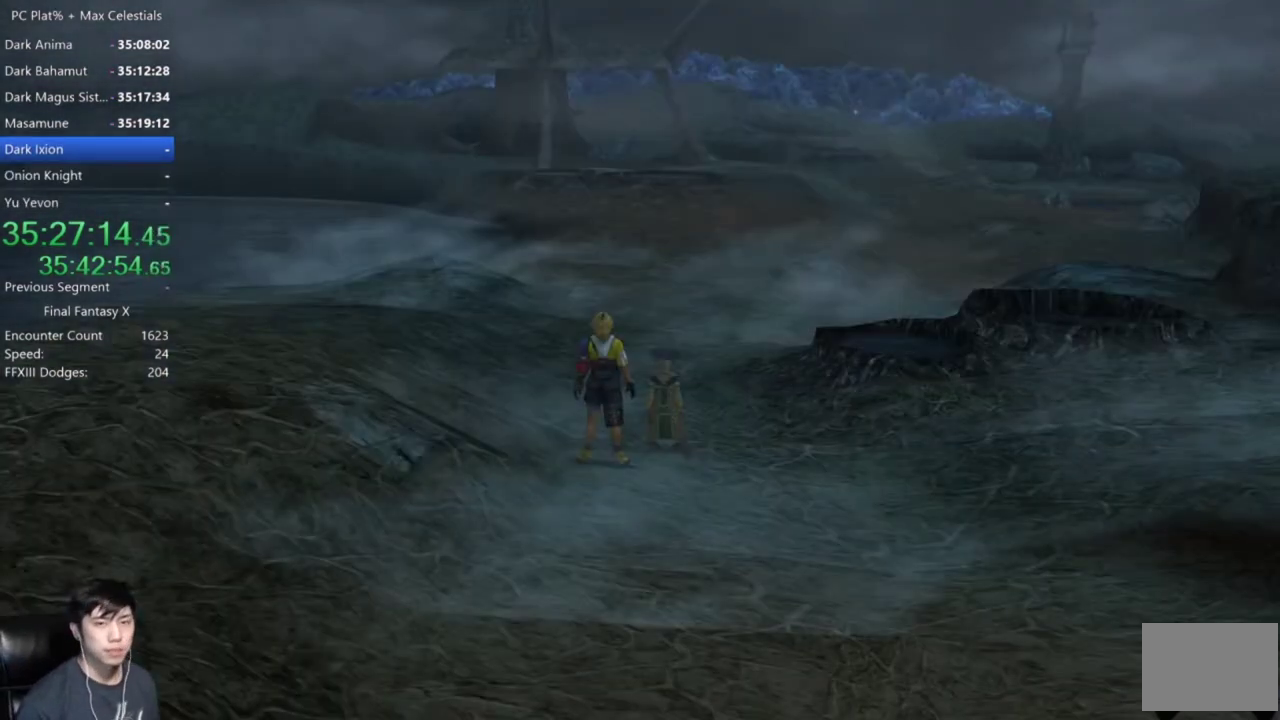
{"buttons": [], "left_stick": "center", "right_stick": "center", "events": [[133, "A", "down"], [234, "A", "up"]]}
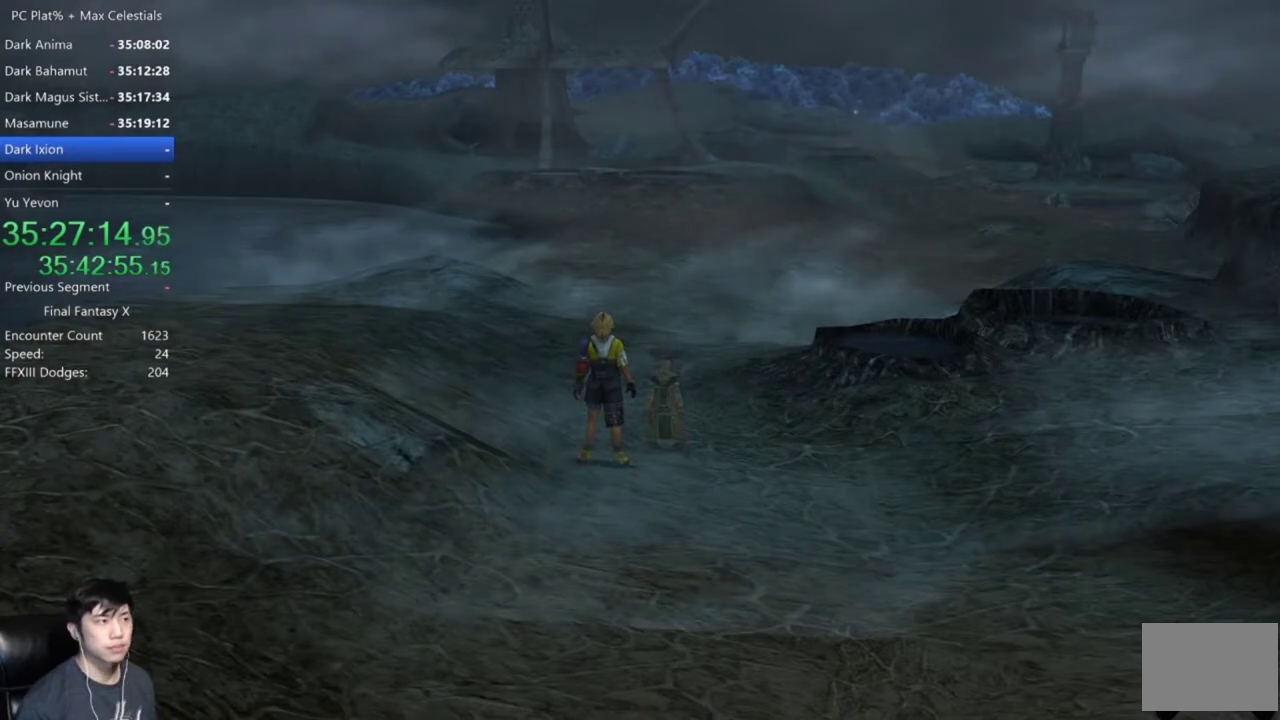
{"buttons": [], "left_stick": "down-right", "right_stick": "center", "events": [[33, "A", "down"], [66, "left_stick", "down-right"], [133, "A", "up"], [367, "A", "down"], [433, "A", "up"]]}
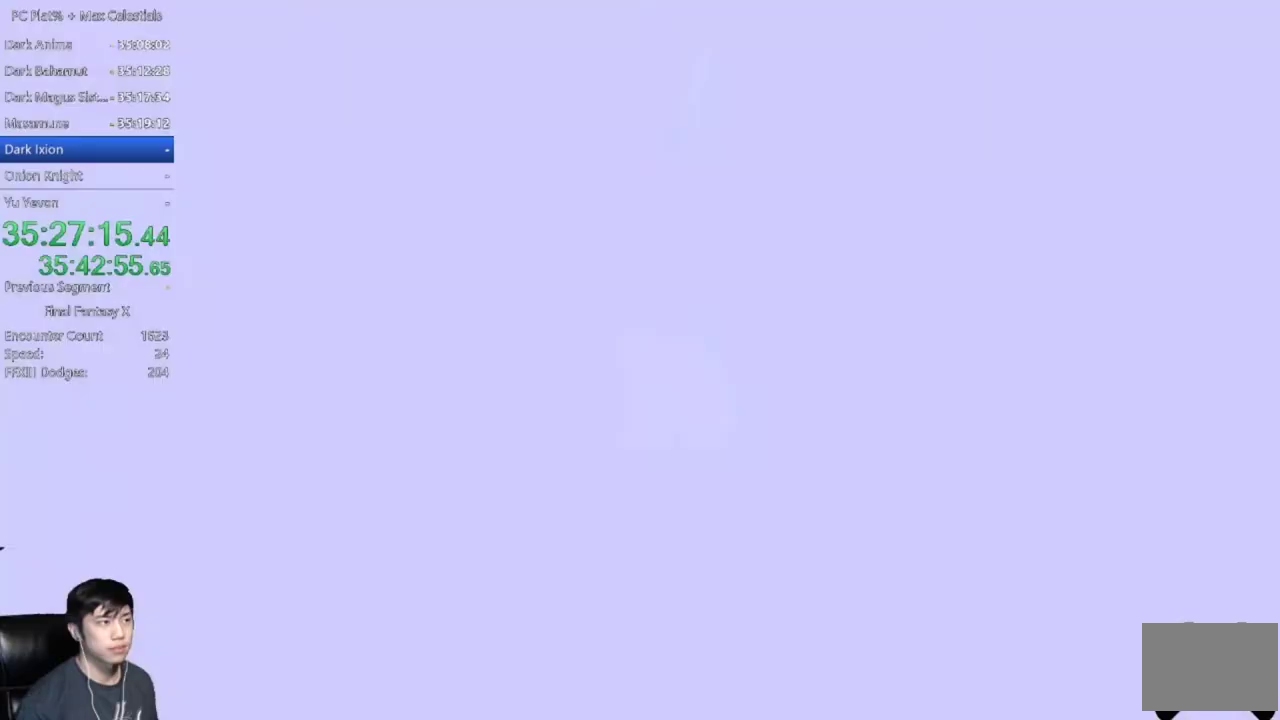
{"buttons": [], "left_stick": "down-right", "right_stick": "center", "events": [[167, "A", "down"], [267, "A", "up"], [400, "A", "down"], [501, "A", "up"]]}
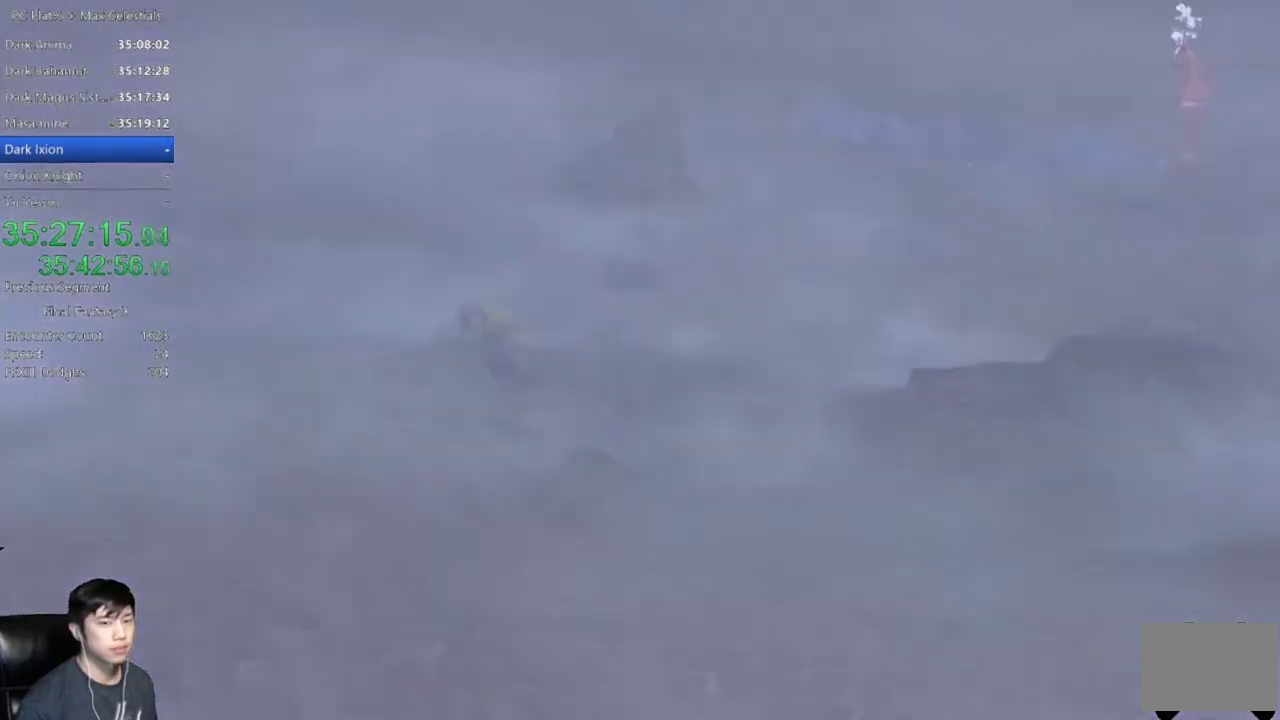
{"buttons": [], "left_stick": "center", "right_stick": "center", "events": [[433, "left_stick", "center"]]}
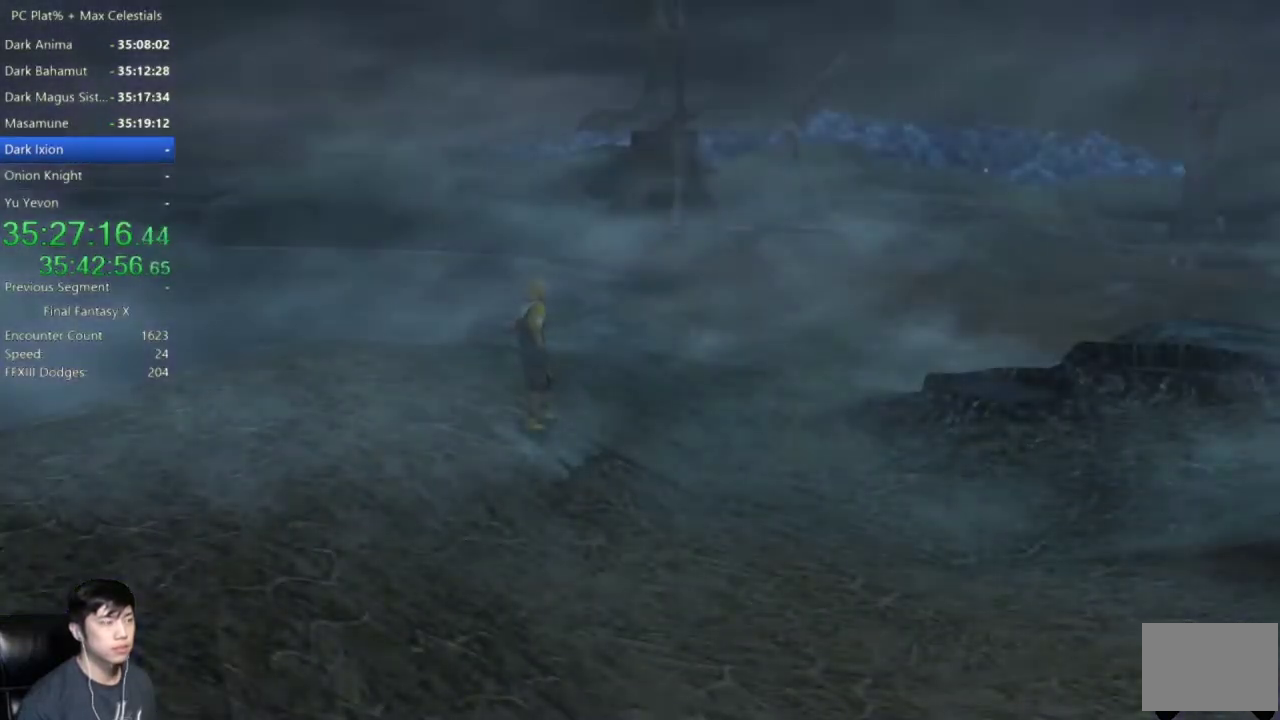
{"buttons": [], "left_stick": "down", "right_stick": "center", "events": [[67, "left_stick", "down"], [133, "left_stick", "down-right"], [234, "A", "down"], [267, "left_stick", "down"], [367, "A", "up"]]}
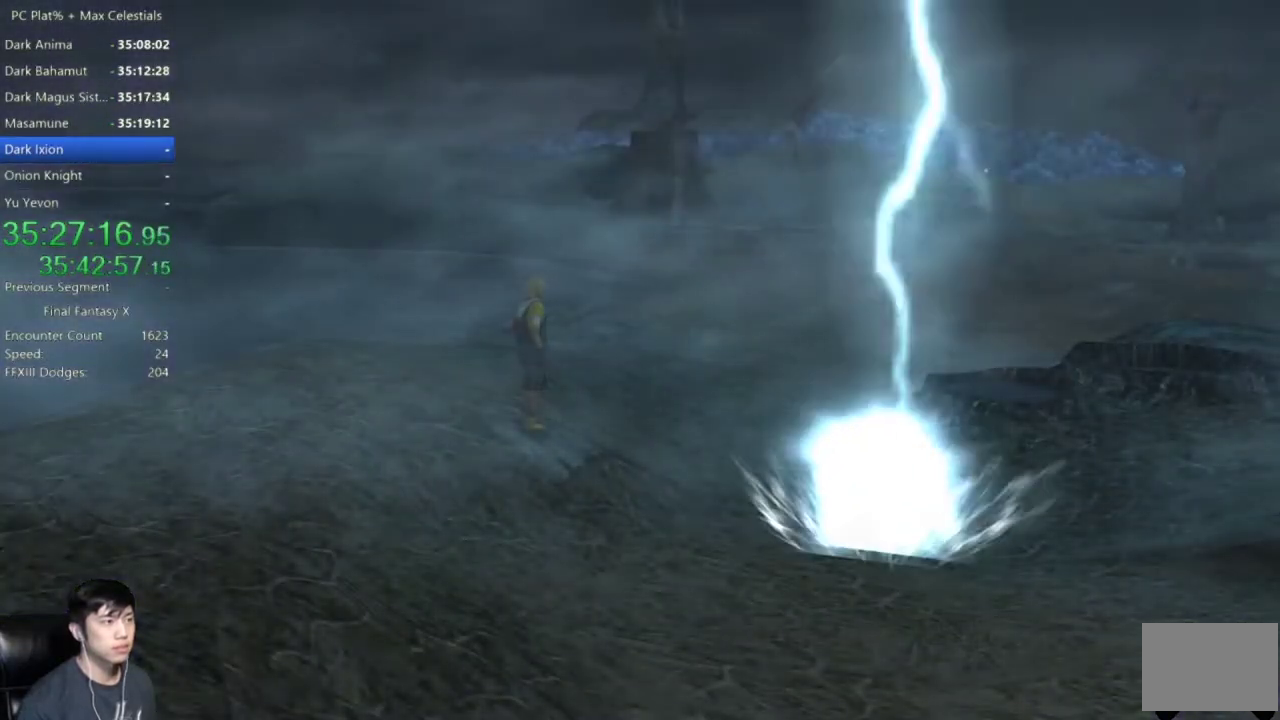
{"buttons": [], "left_stick": "down-left", "right_stick": "center", "events": [[100, "left_stick", "down-left"], [166, "A", "down"], [233, "A", "up"]]}
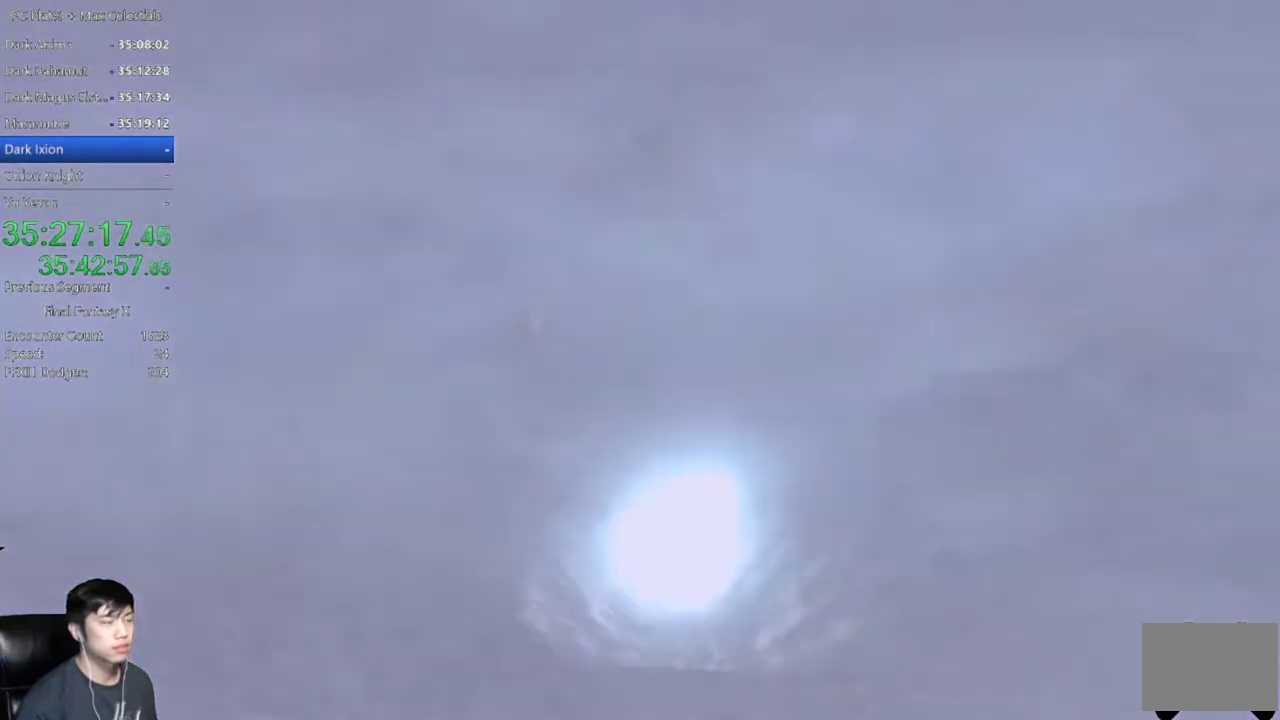
{"buttons": [], "left_stick": "down-left", "right_stick": "center", "events": []}
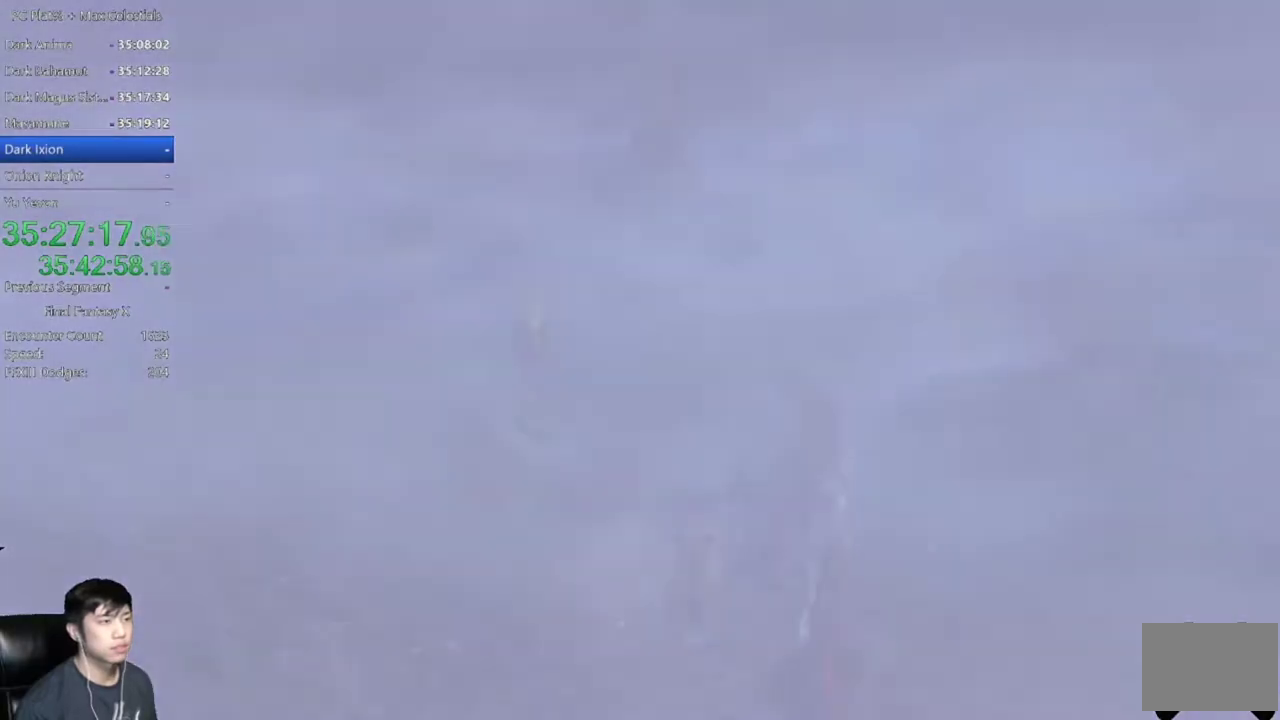
{"buttons": [], "left_stick": "down-left", "right_stick": "center", "events": []}
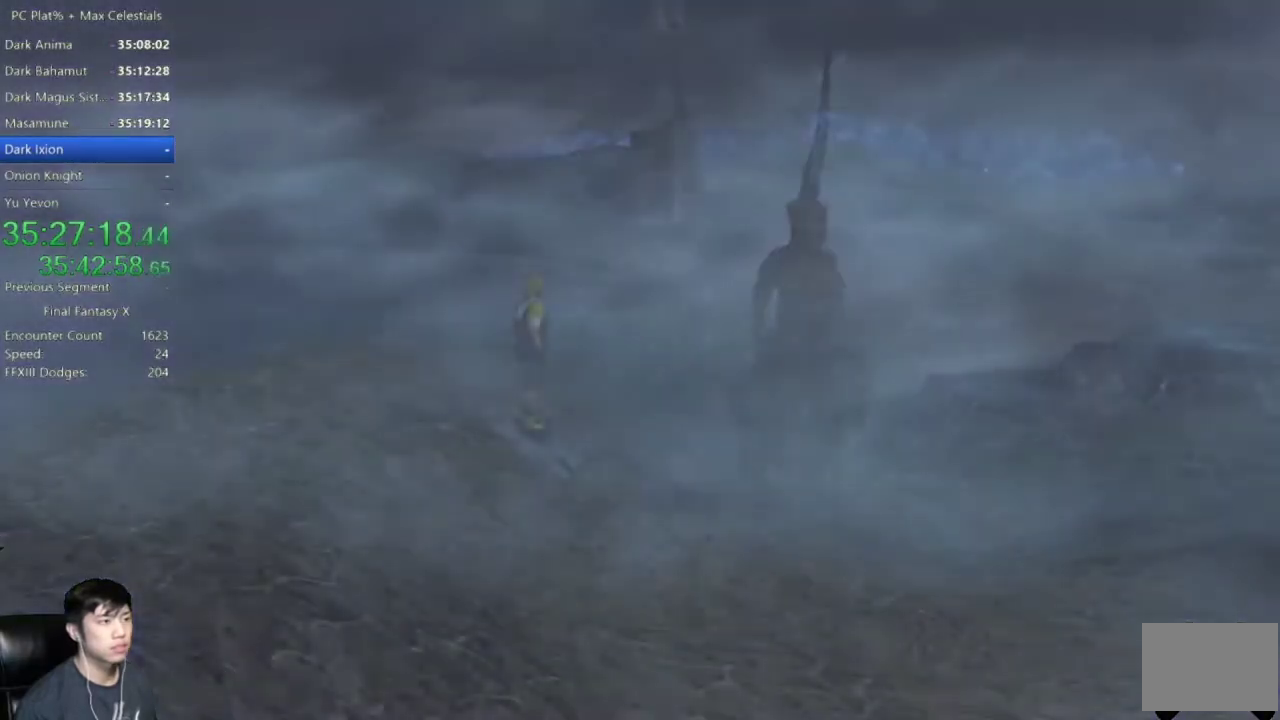
{"buttons": [], "left_stick": "down", "right_stick": "center", "events": [[167, "left_stick", "down"]]}
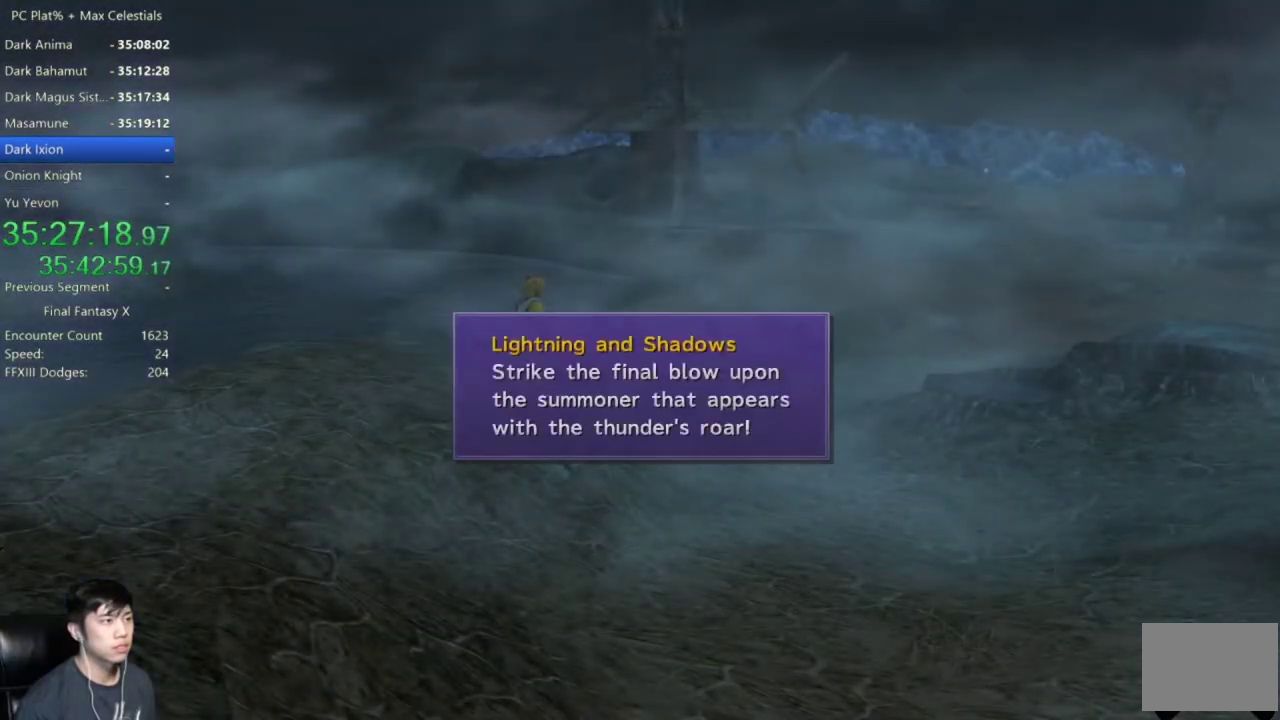
{"buttons": [], "left_stick": "down", "right_stick": "center", "events": [[66, "A", "down"], [133, "A", "up"], [200, "A", "down"], [433, "A", "up"]]}
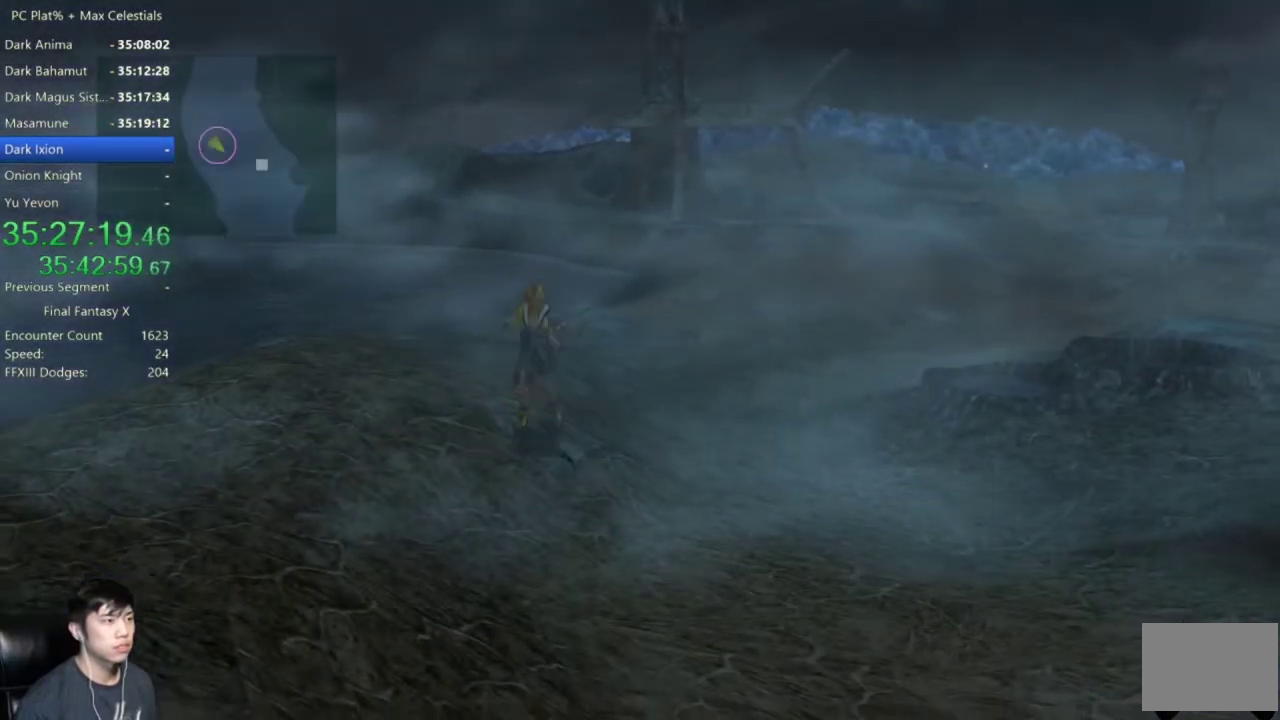
{"buttons": [], "left_stick": "down", "right_stick": "center", "events": [[133, "left_stick", "down-left"], [234, "left_stick", "down"]]}
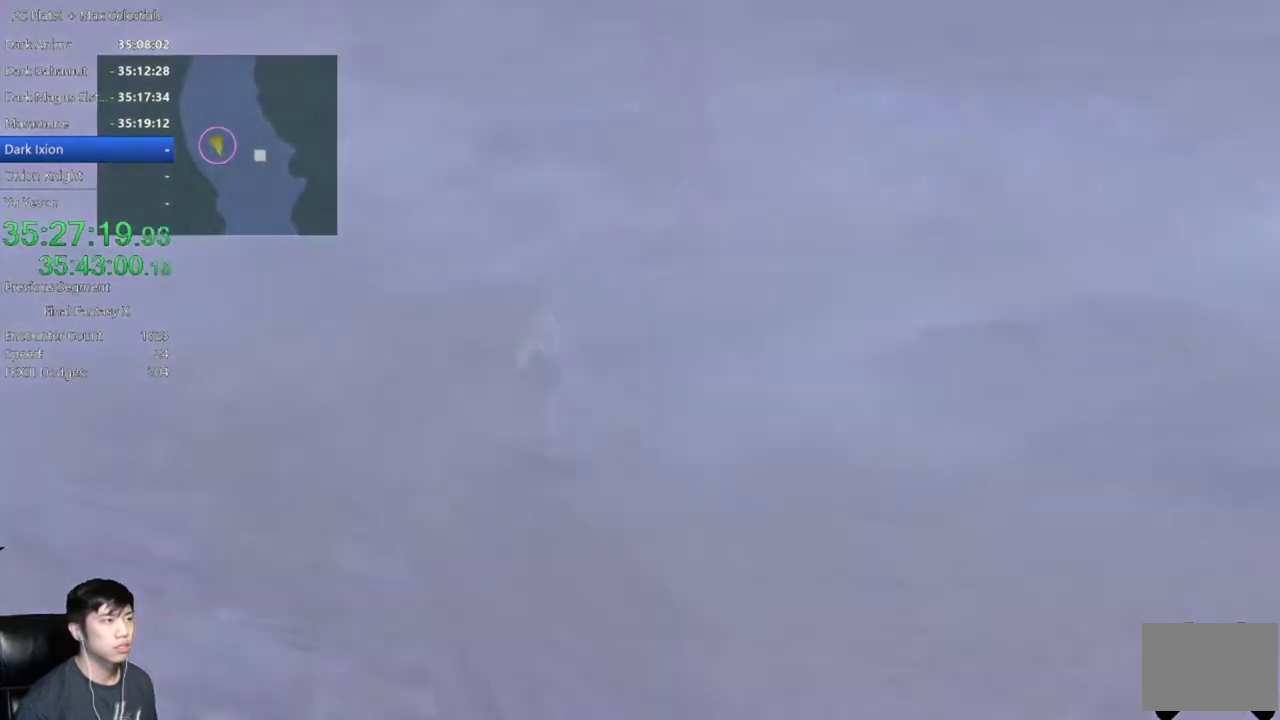
{"buttons": [], "left_stick": "down-right", "right_stick": "center", "events": [[134, "left_stick", "down-right"]]}
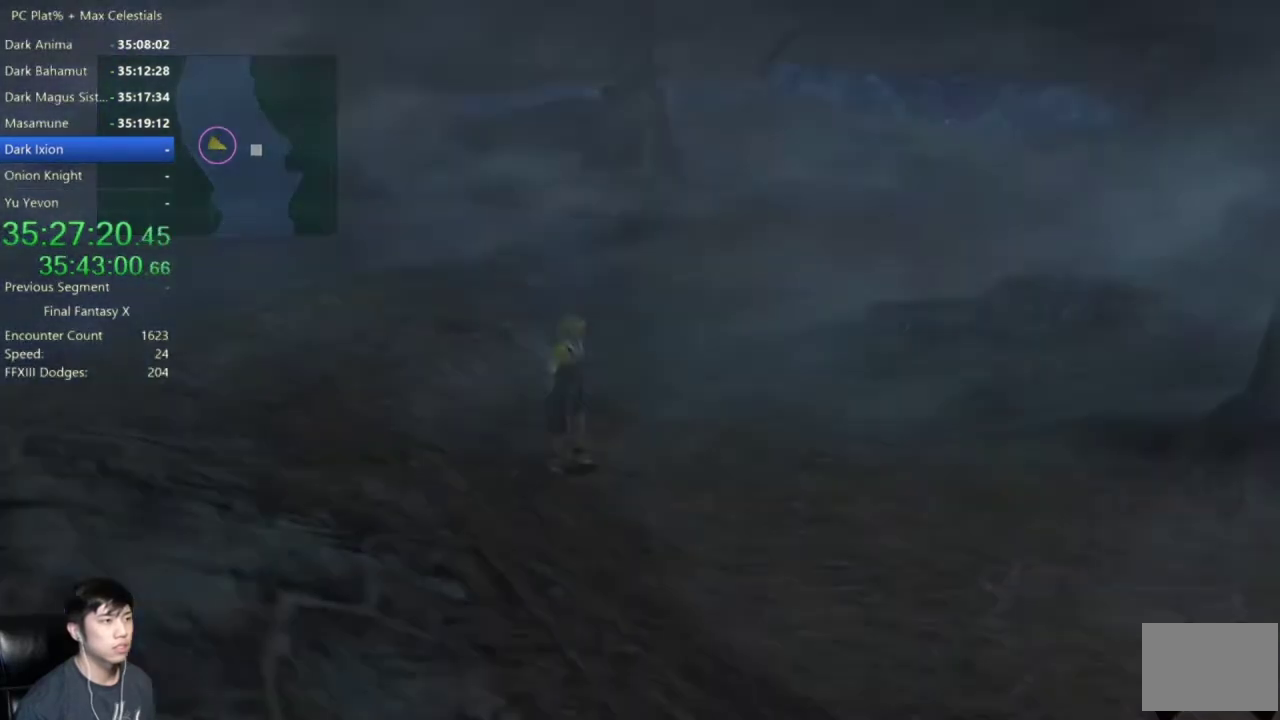
{"buttons": [], "left_stick": "down-right", "right_stick": "center", "events": []}
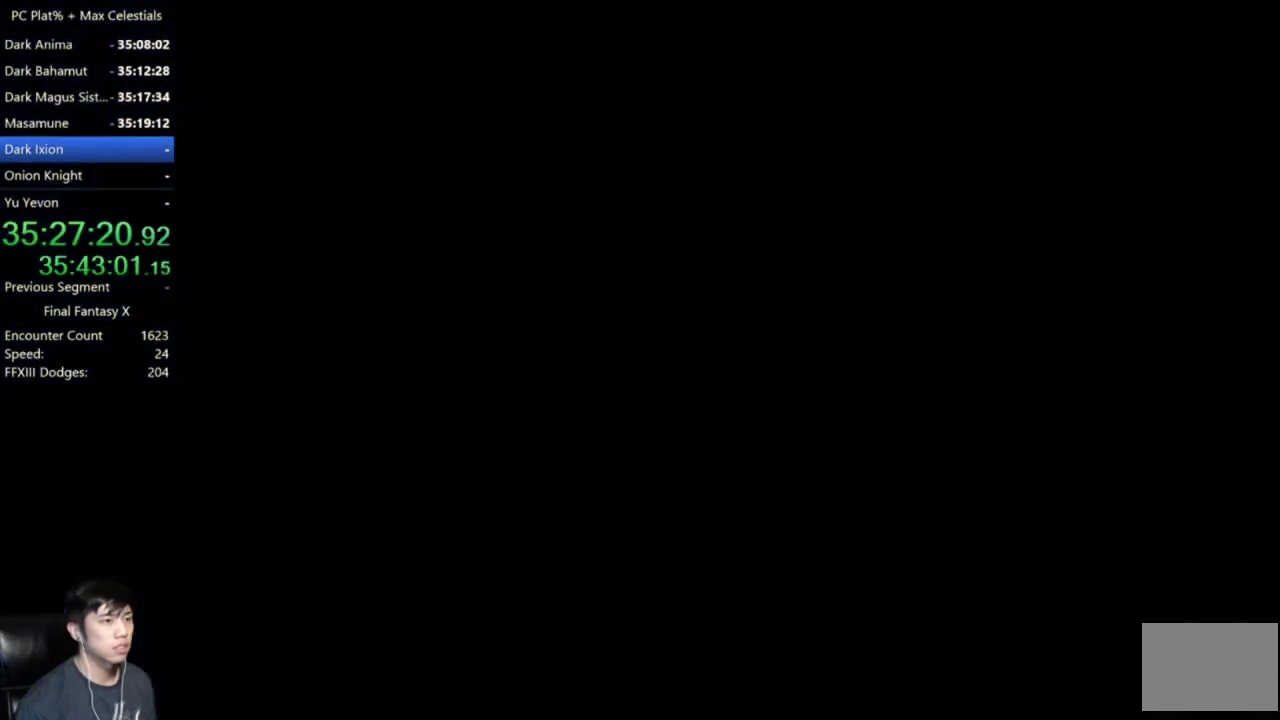
{"buttons": [], "left_stick": "down-right", "right_stick": "center", "events": []}
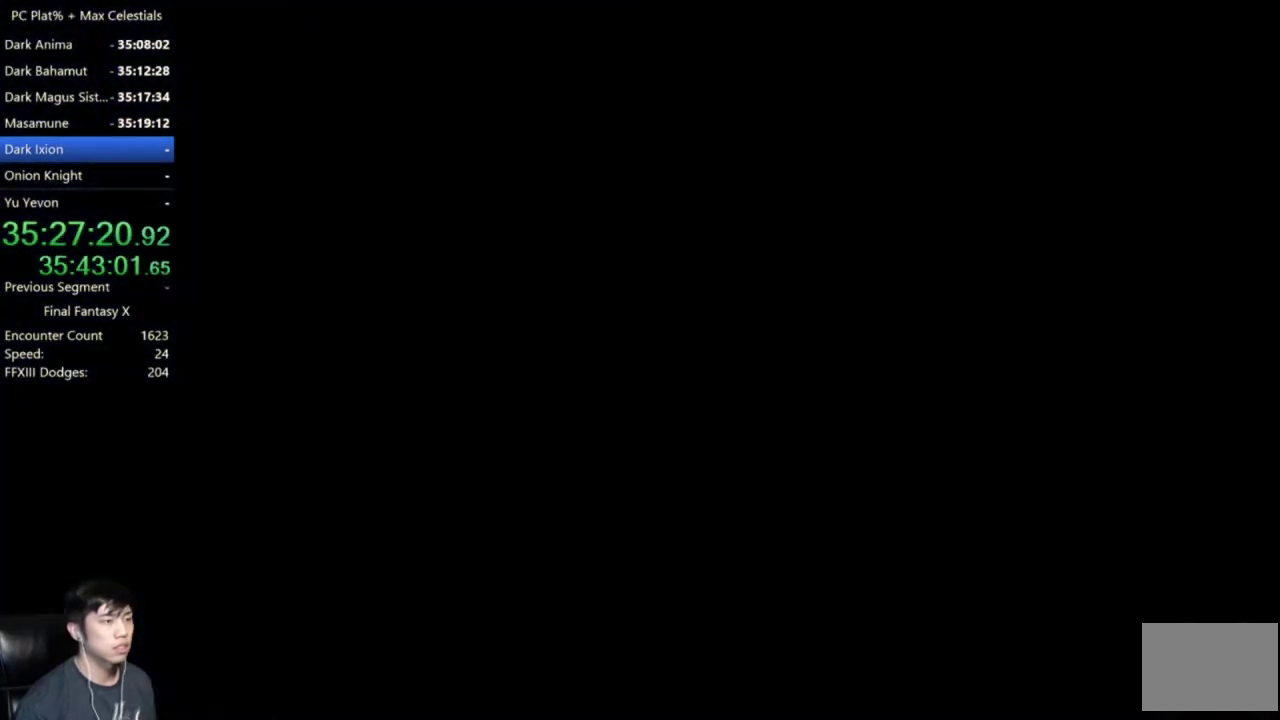
{"buttons": [], "left_stick": "down-right", "right_stick": "center", "events": []}
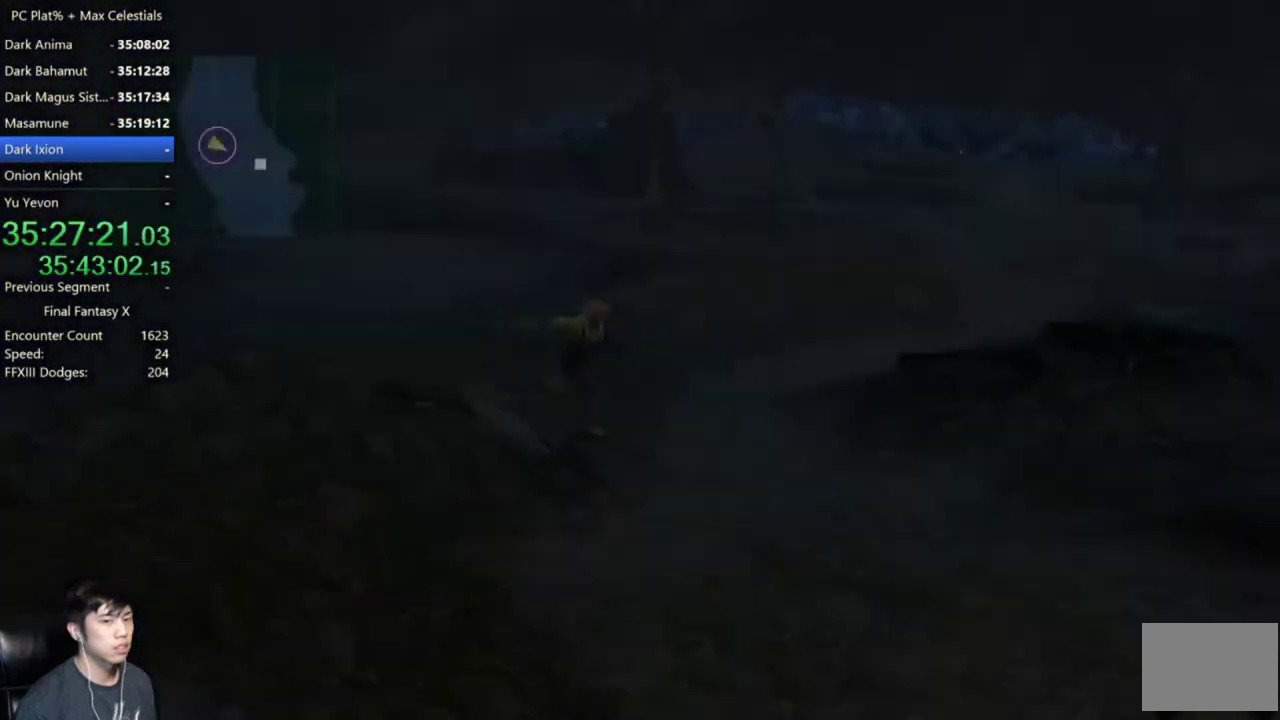
{"buttons": ["A"], "left_stick": "down-right", "right_stick": "center", "events": [[501, "A", "down"]]}
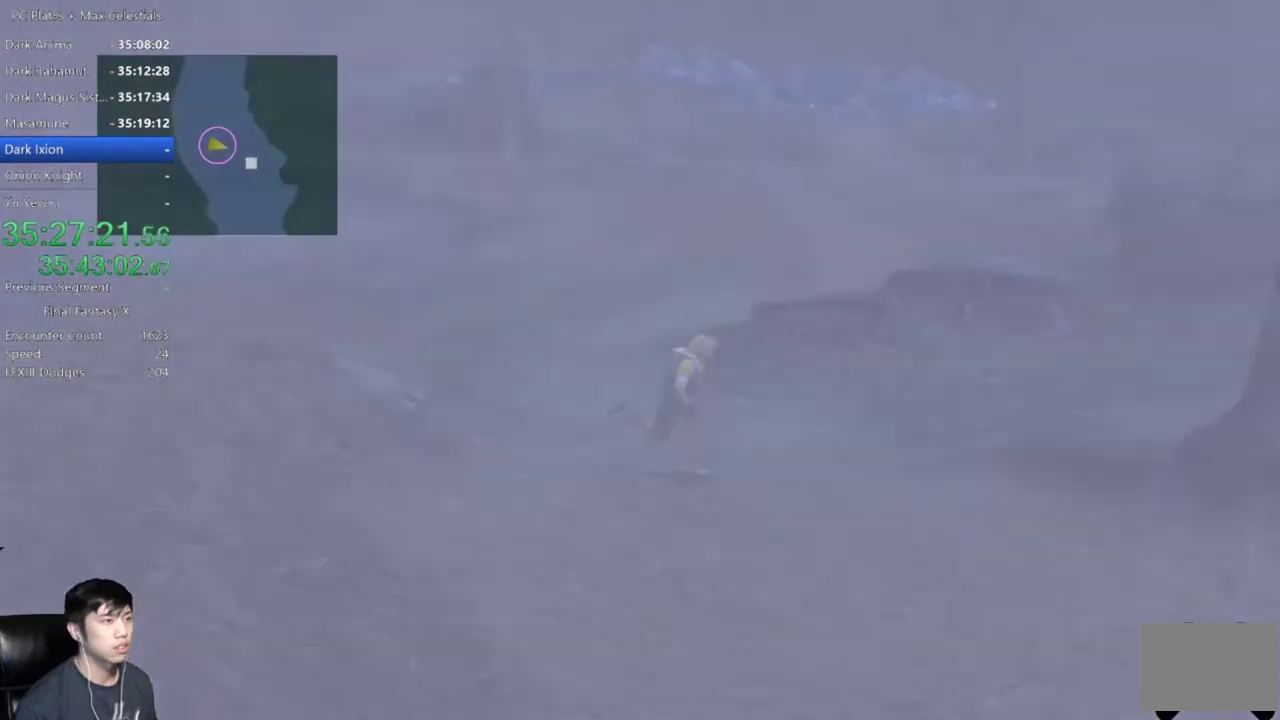
{"buttons": [], "left_stick": "down-right", "right_stick": "center", "events": [[300, "A", "up"]]}
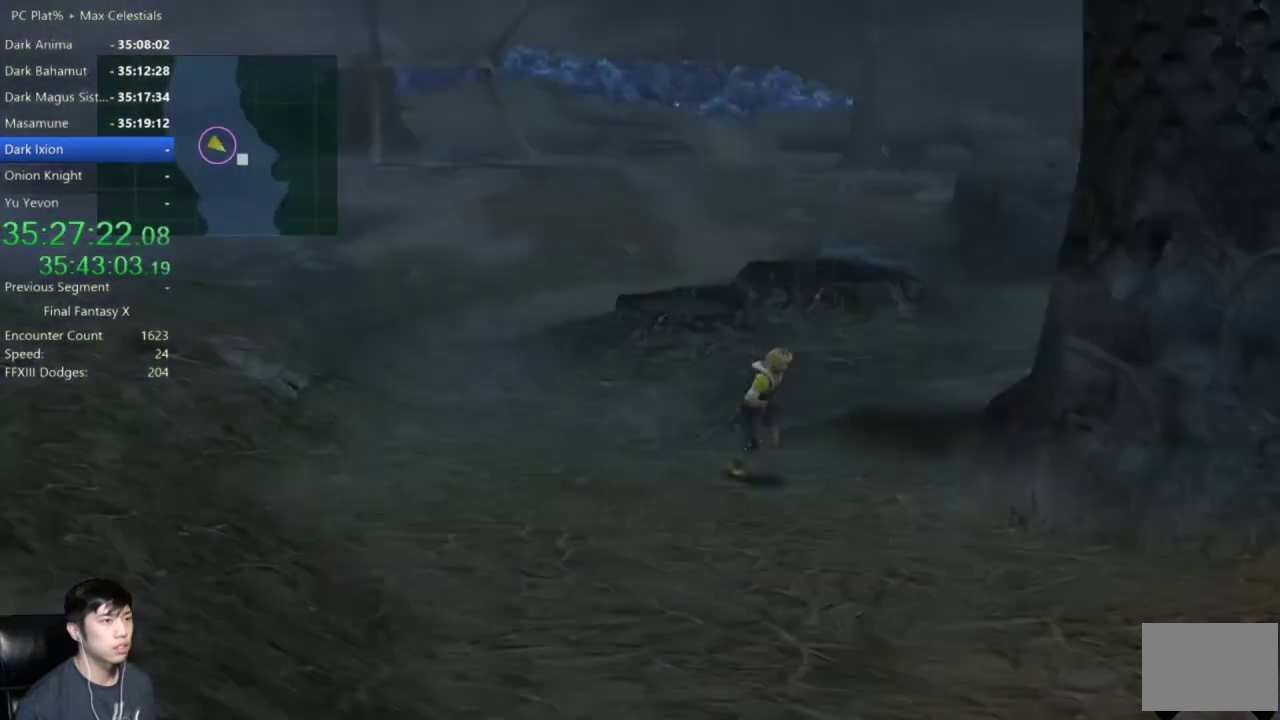
{"buttons": [], "left_stick": "down-right", "right_stick": "center", "events": []}
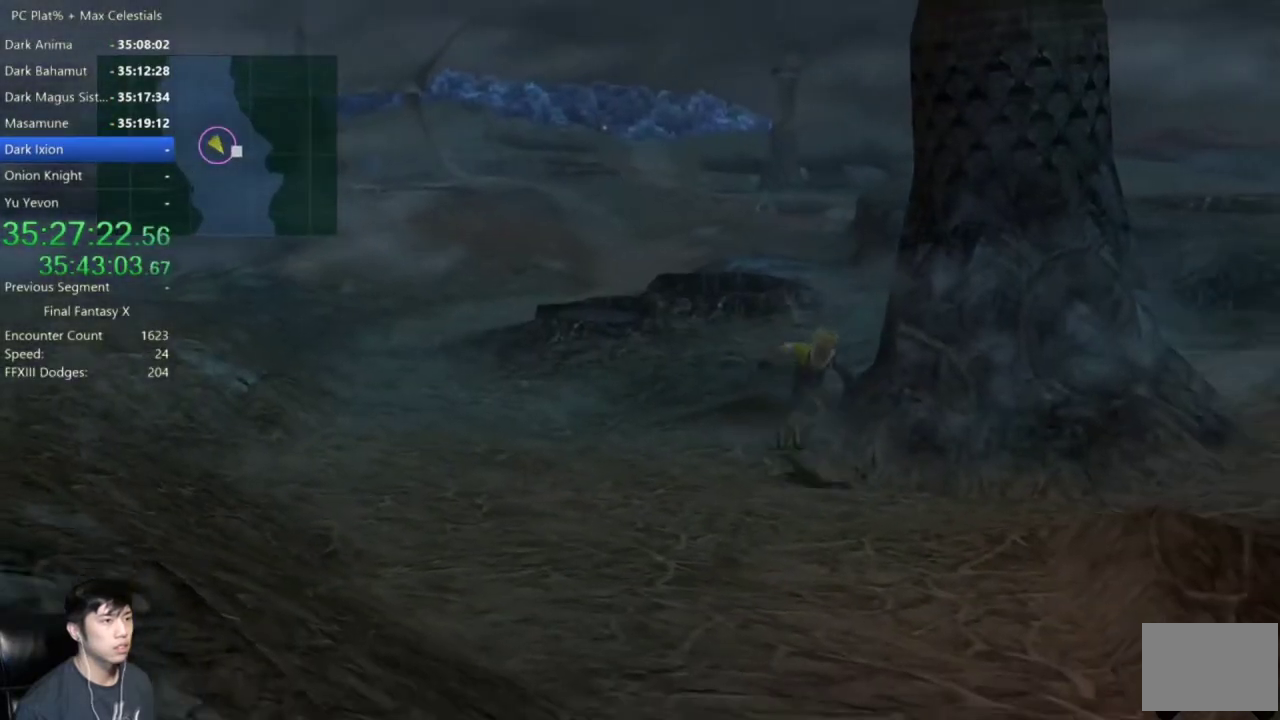
{"buttons": [], "left_stick": "down-right", "right_stick": "center", "events": [[33, "left_stick", "down"], [267, "left_stick", "down-right"]]}